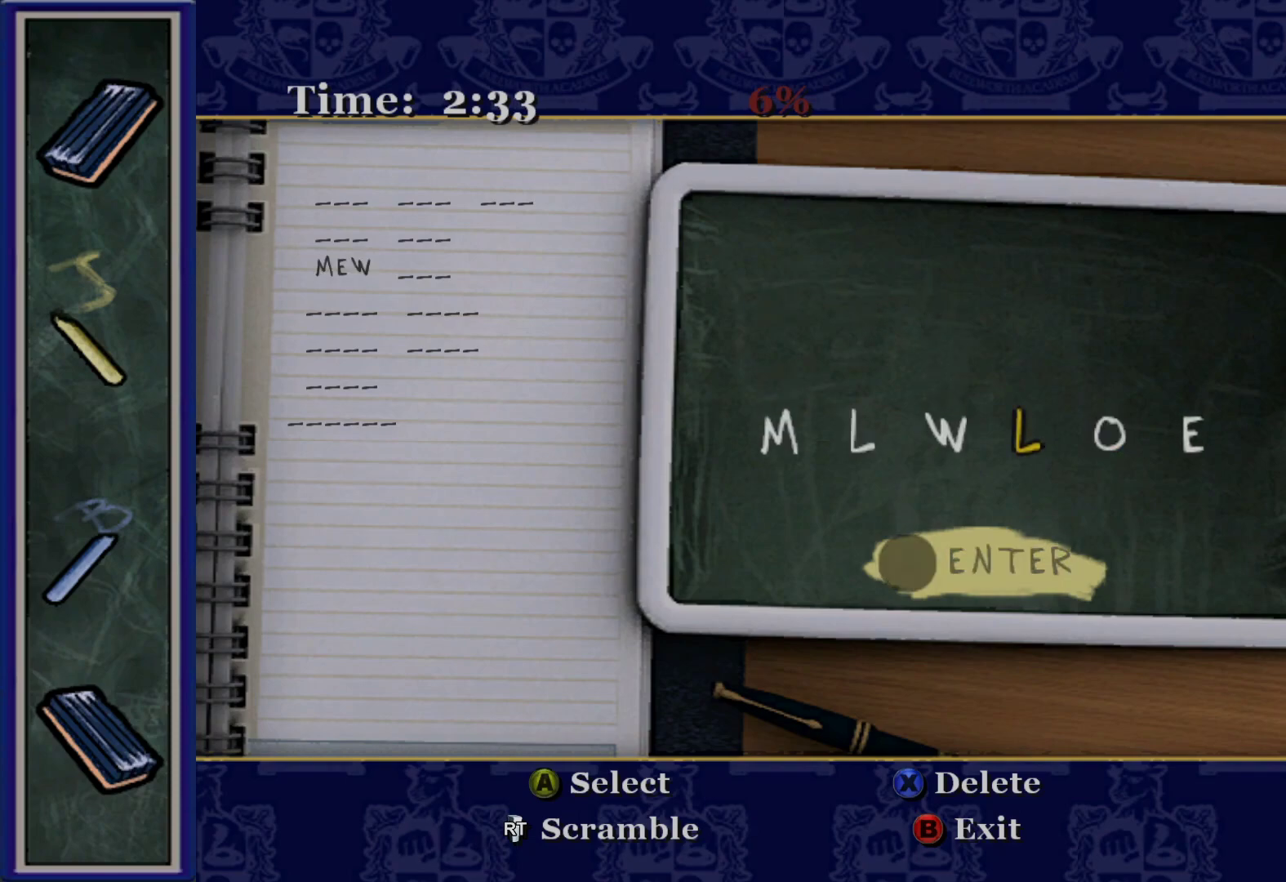
Gameplay with a controller (Xbox layout); each line is a JSON object with the inputs held at the frame after it. "events" lists button and stick changes between this image and that frame as [ms after this image, input, new state], when the widget could be followed in between.
{"buttons": [], "left_stick": "center", "right_stick": "center", "events": []}
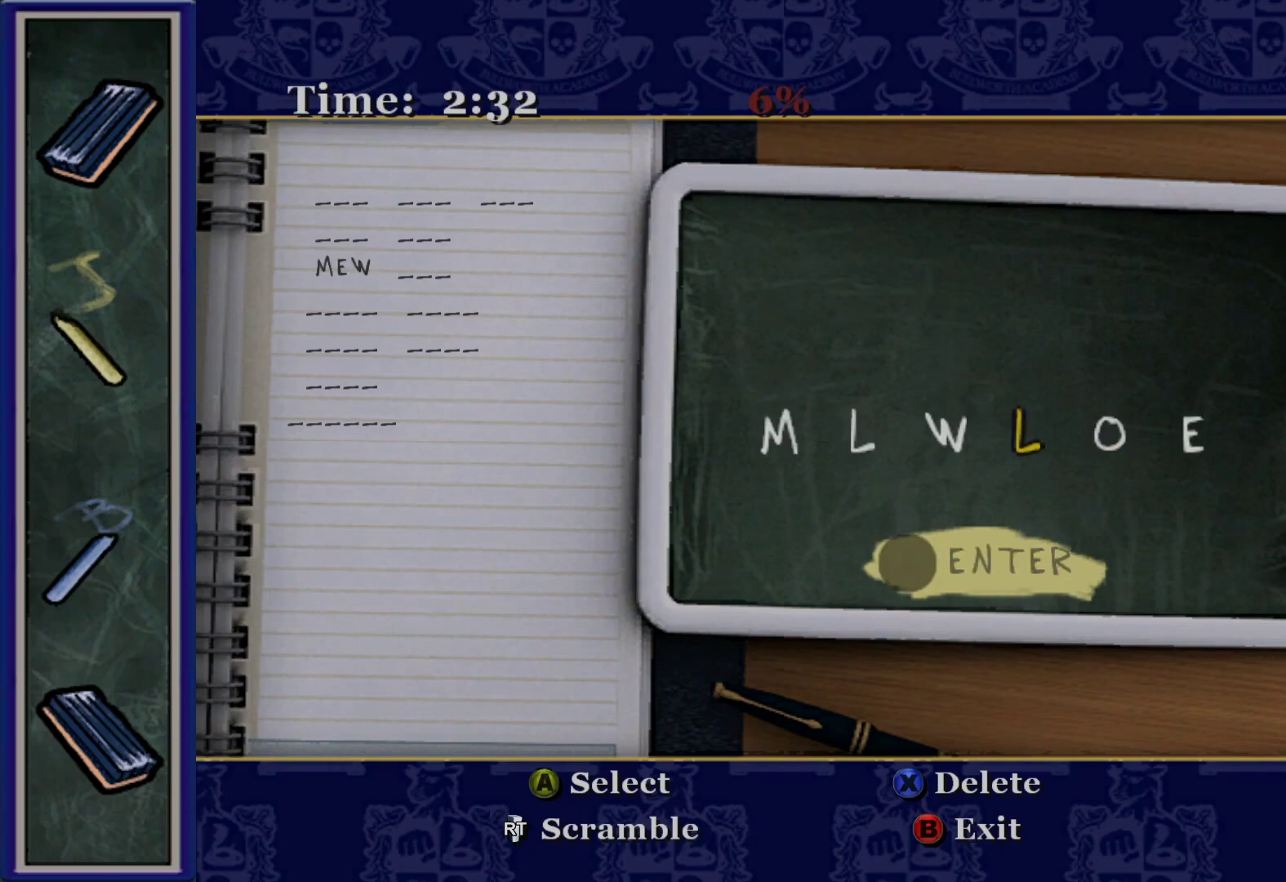
{"buttons": [], "left_stick": "center", "right_stick": "center", "events": []}
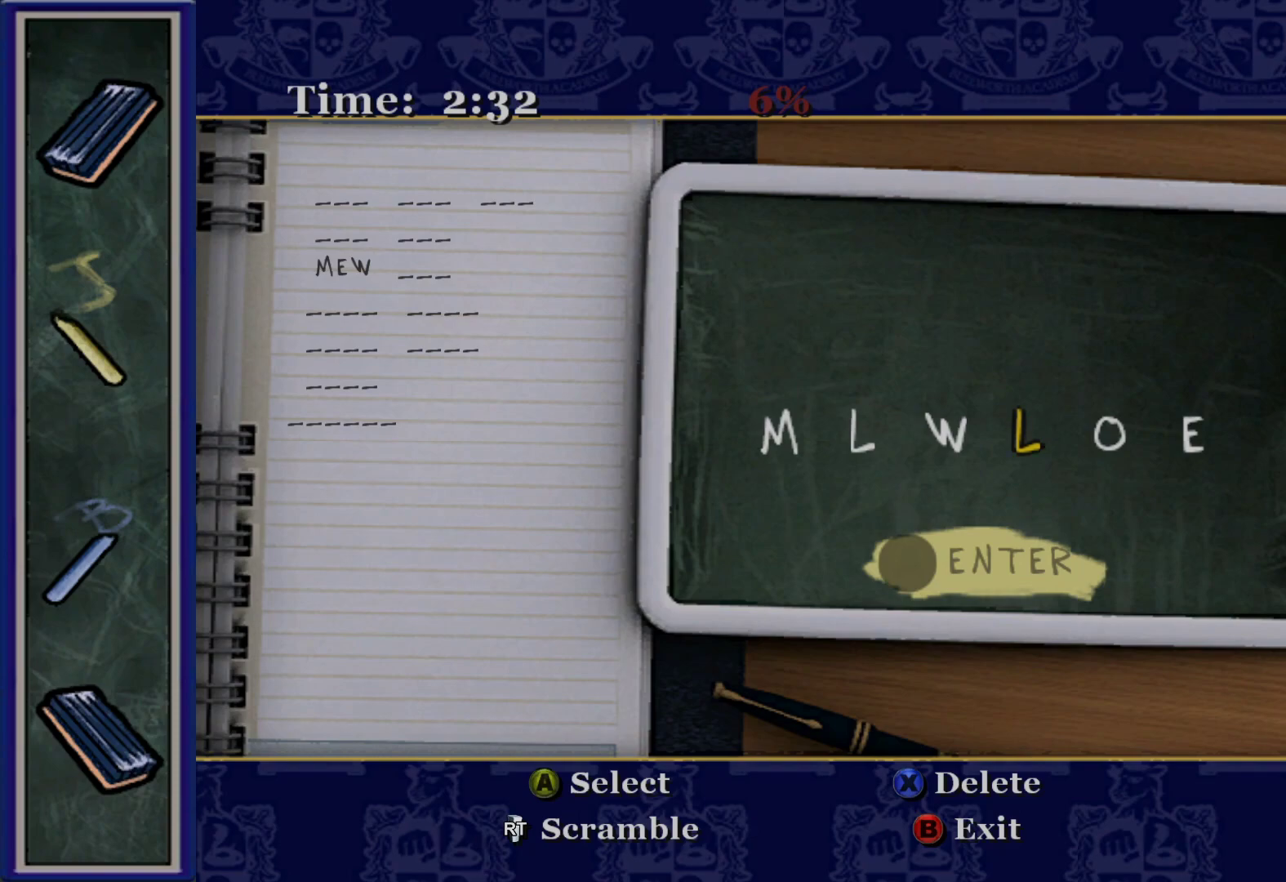
{"buttons": [], "left_stick": "center", "right_stick": "center", "events": []}
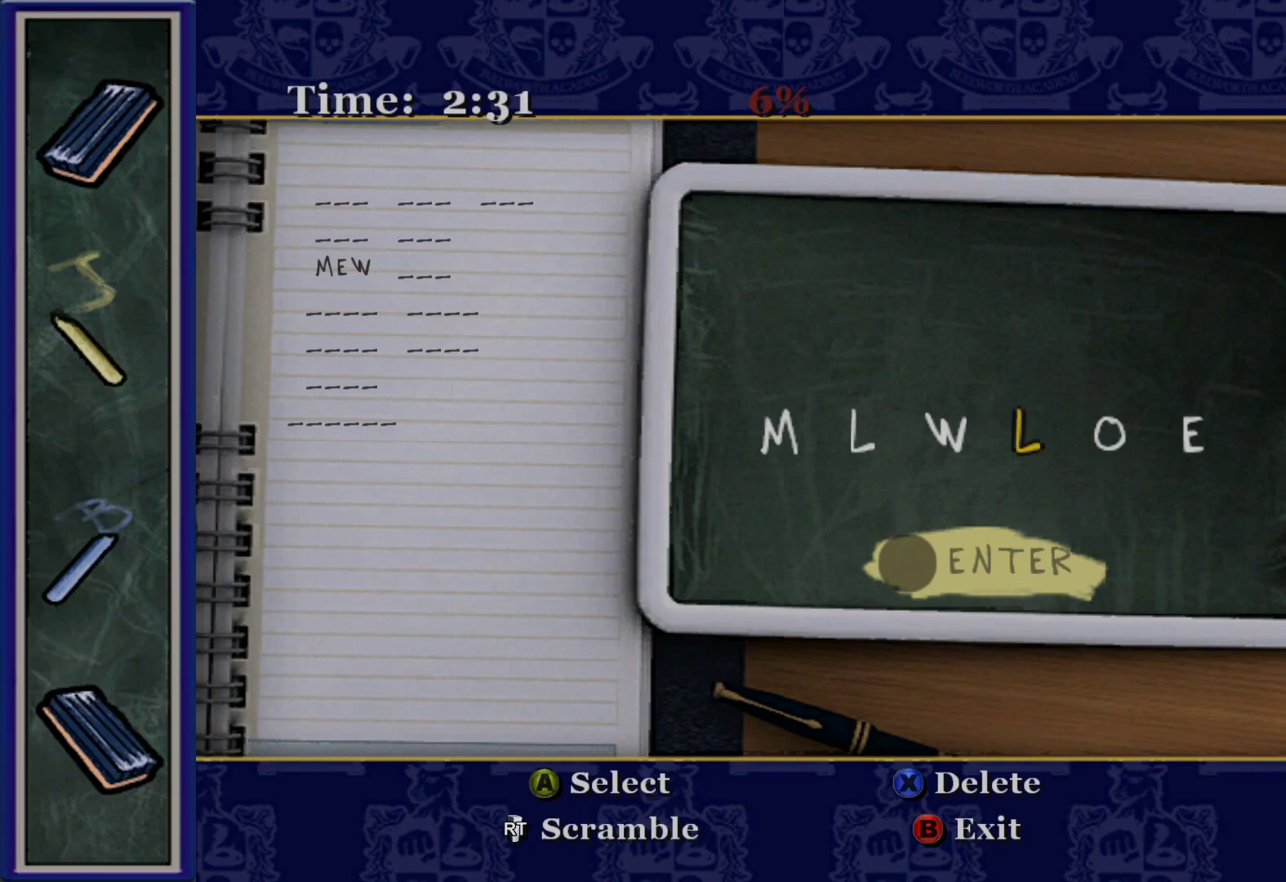
{"buttons": [], "left_stick": "center", "right_stick": "center", "events": [[150, "DPAD_UP", "down"], [283, "DPAD_UP", "up"]]}
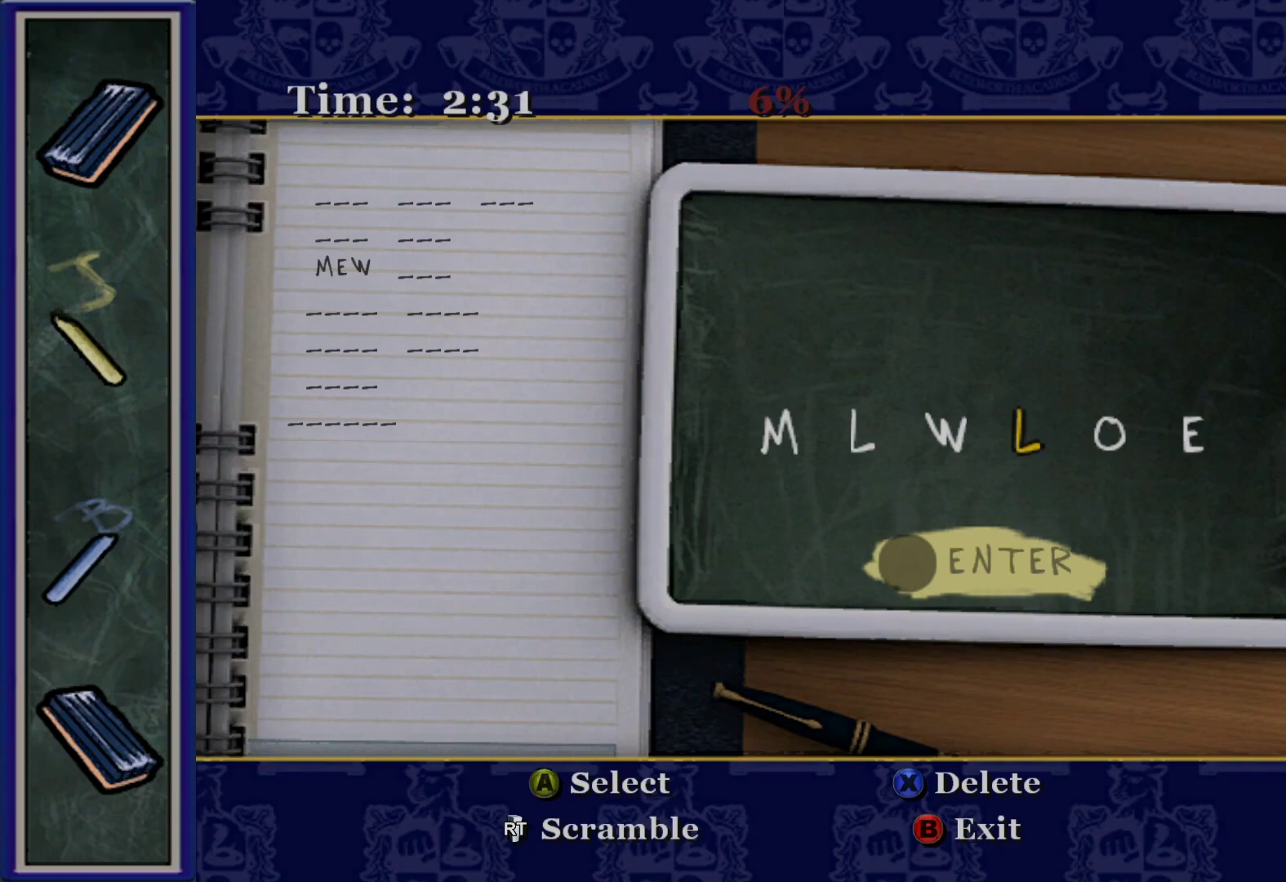
{"buttons": ["DPAD_LEFT"], "left_stick": "center", "right_stick": "center", "events": [[50, "DPAD_LEFT", "down"], [233, "DPAD_LEFT", "up"], [350, "DPAD_LEFT", "down"]]}
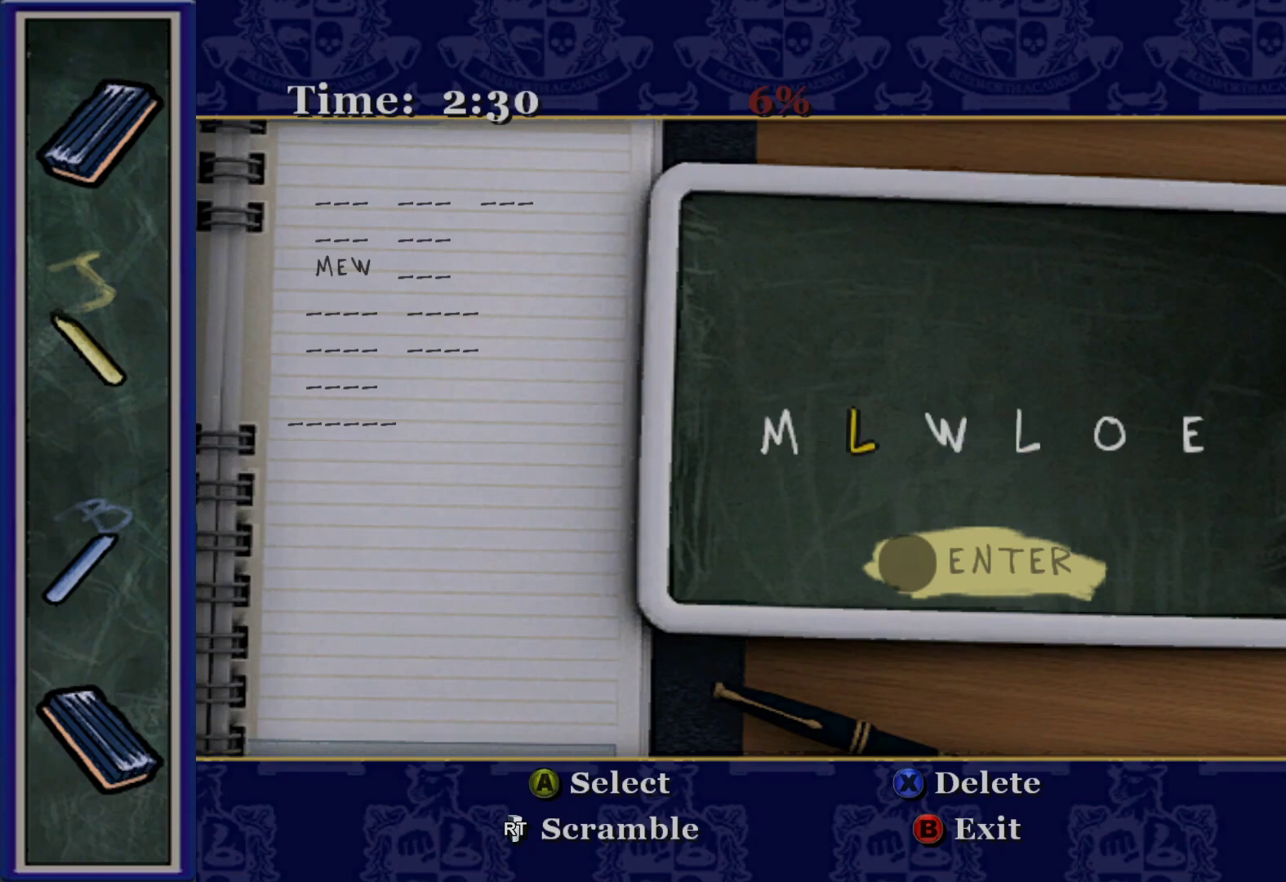
{"buttons": [], "left_stick": "center", "right_stick": "center", "events": [[67, "DPAD_LEFT", "up"], [200, "DPAD_LEFT", "down"], [367, "DPAD_LEFT", "up"]]}
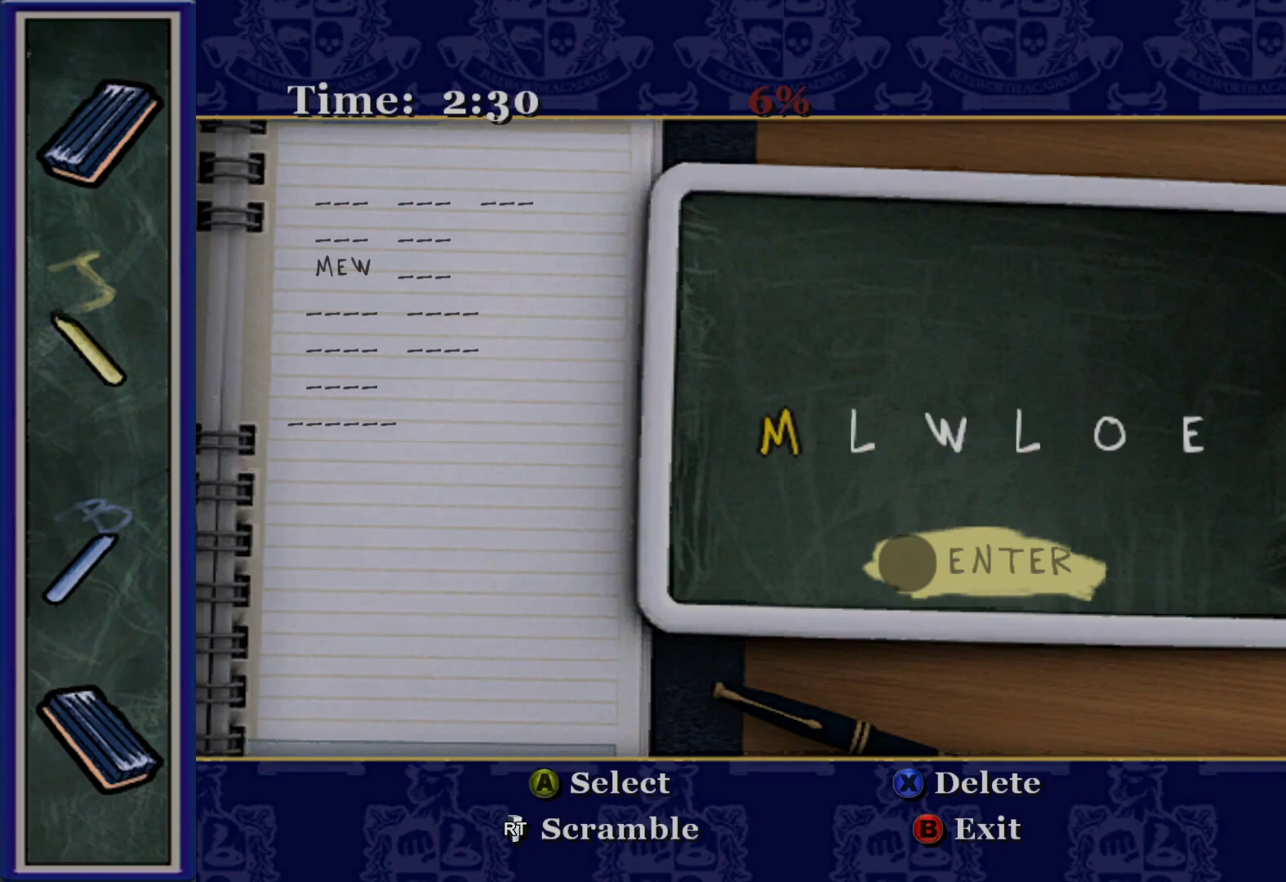
{"buttons": [], "left_stick": "center", "right_stick": "center", "events": [[217, "DPAD_RIGHT", "down"], [367, "DPAD_RIGHT", "up"]]}
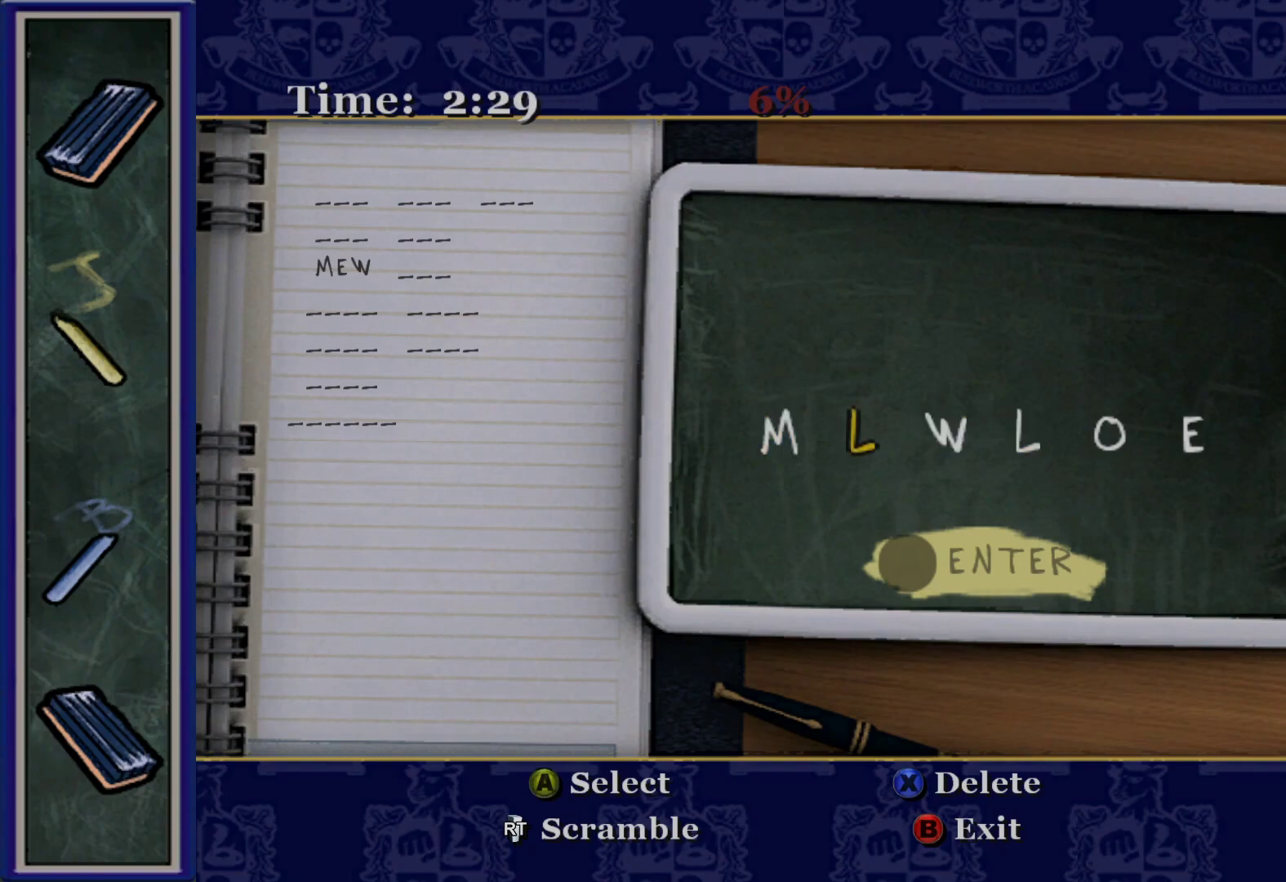
{"buttons": ["A"], "left_stick": "center", "right_stick": "center", "events": [[450, "A", "down"]]}
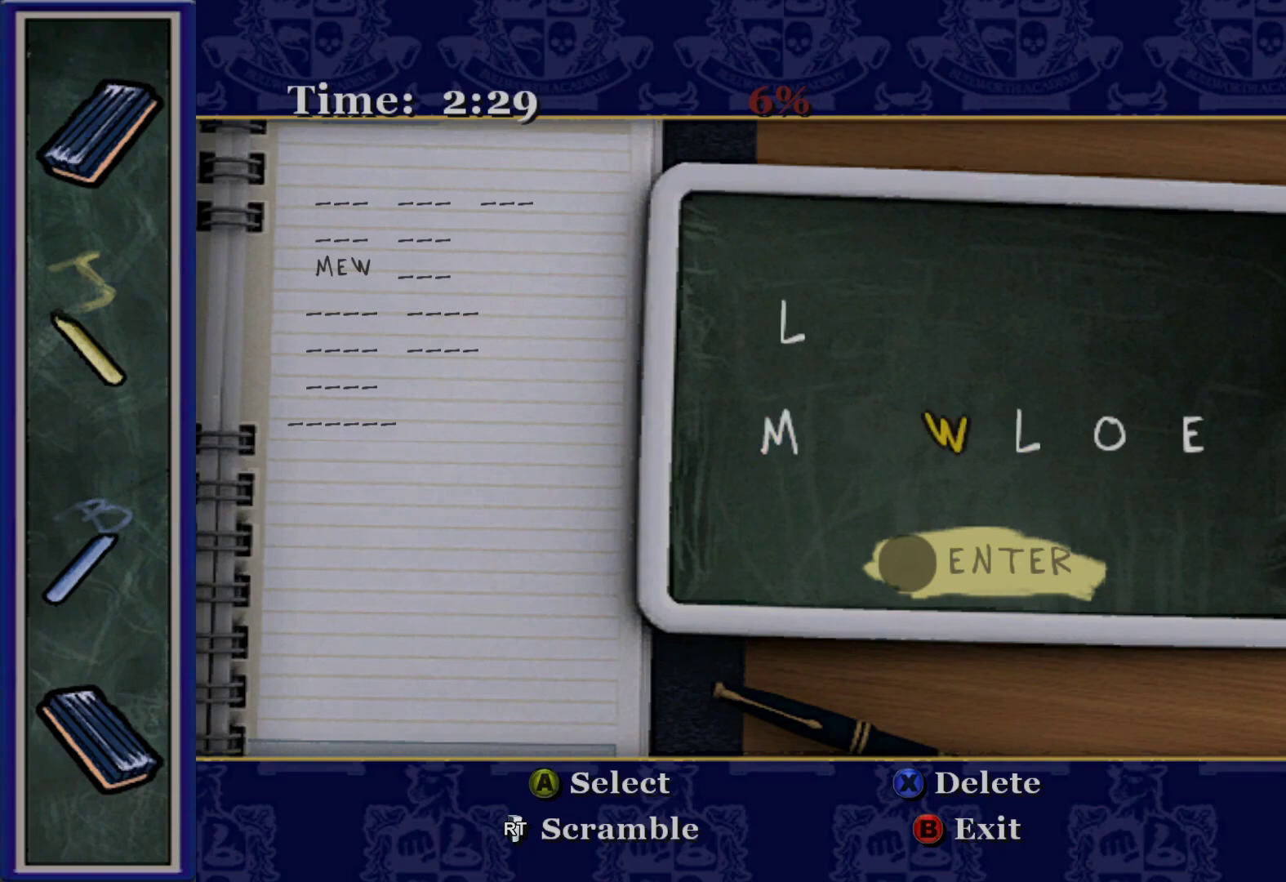
{"buttons": [], "left_stick": "center", "right_stick": "center", "events": [[83, "A", "up"], [317, "DPAD_RIGHT", "down"], [433, "DPAD_RIGHT", "up"]]}
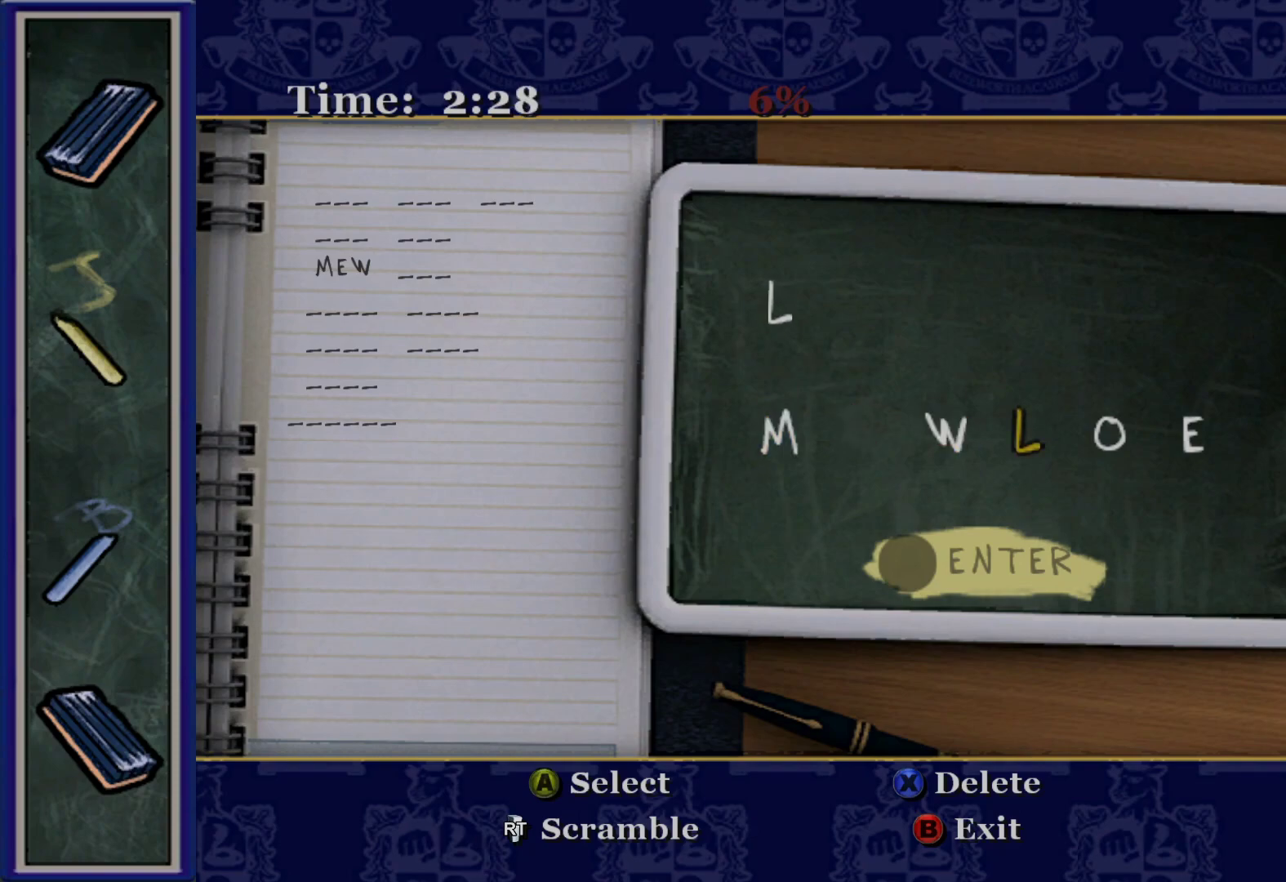
{"buttons": [], "left_stick": "center", "right_stick": "center", "events": [[33, "DPAD_RIGHT", "down"], [150, "DPAD_RIGHT", "up"]]}
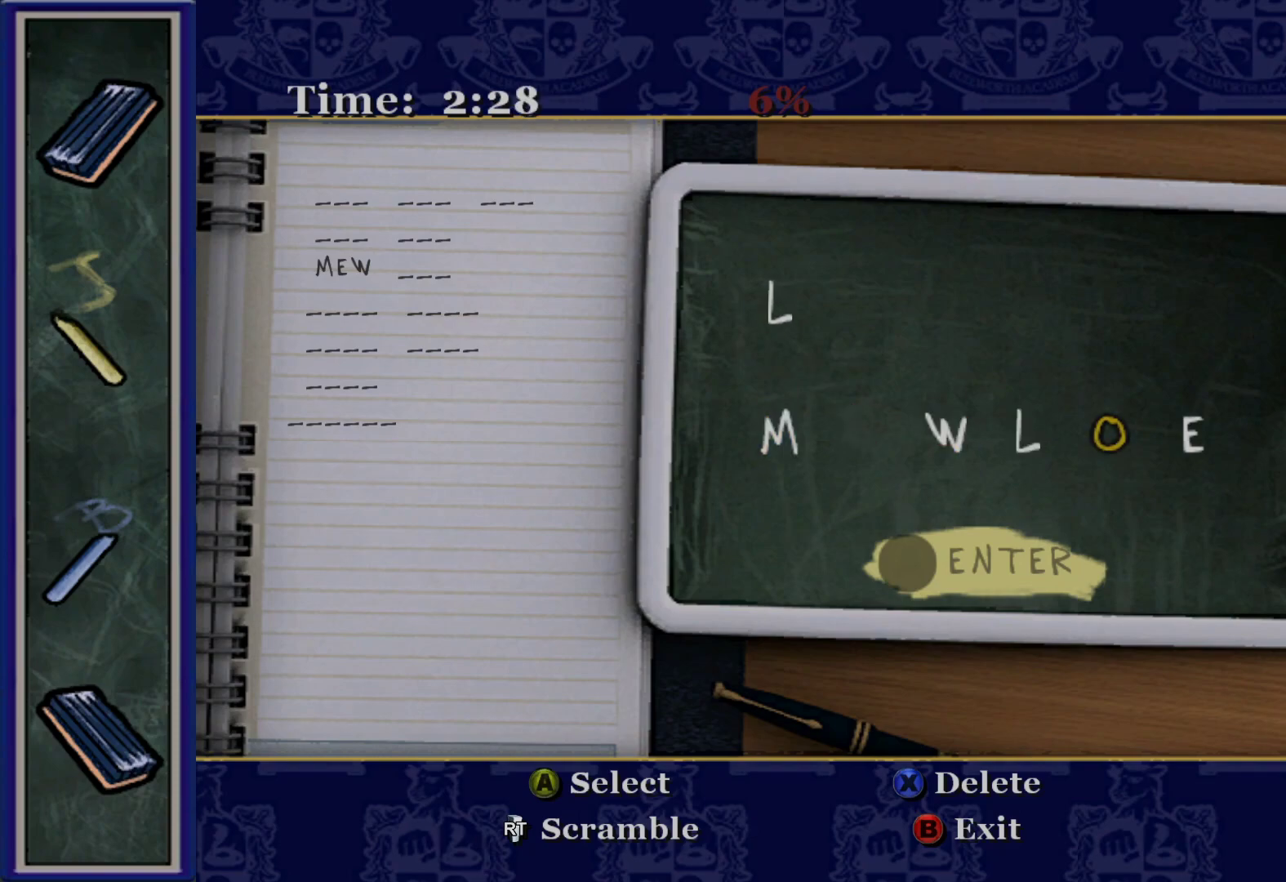
{"buttons": [], "left_stick": "center", "right_stick": "center", "events": [[183, "DPAD_LEFT", "down"], [300, "DPAD_LEFT", "up"]]}
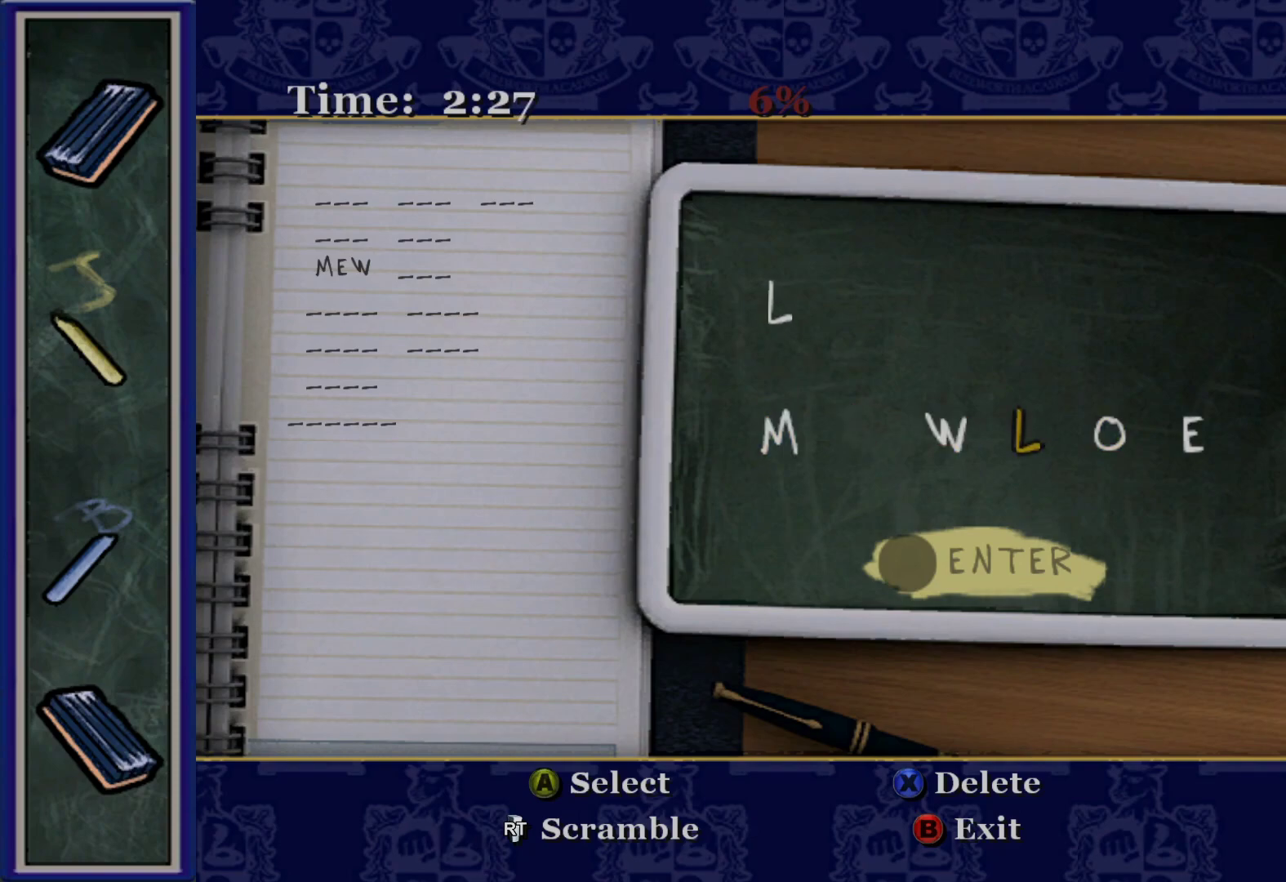
{"buttons": ["A"], "left_stick": "center", "right_stick": "center", "events": [[233, "DPAD_RIGHT", "down"], [383, "DPAD_RIGHT", "up"], [483, "A", "down"]]}
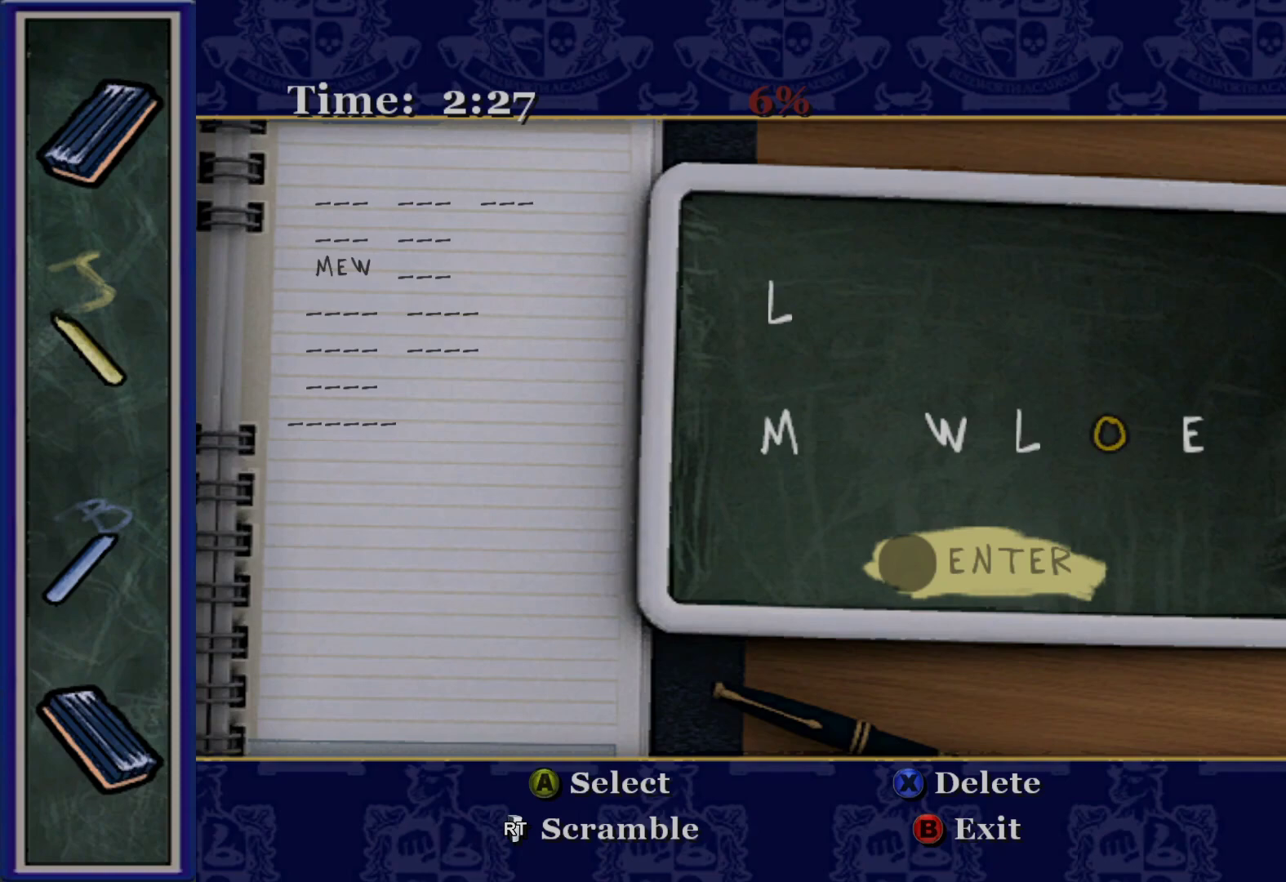
{"buttons": [], "left_stick": "center", "right_stick": "center", "events": [[100, "A", "up"]]}
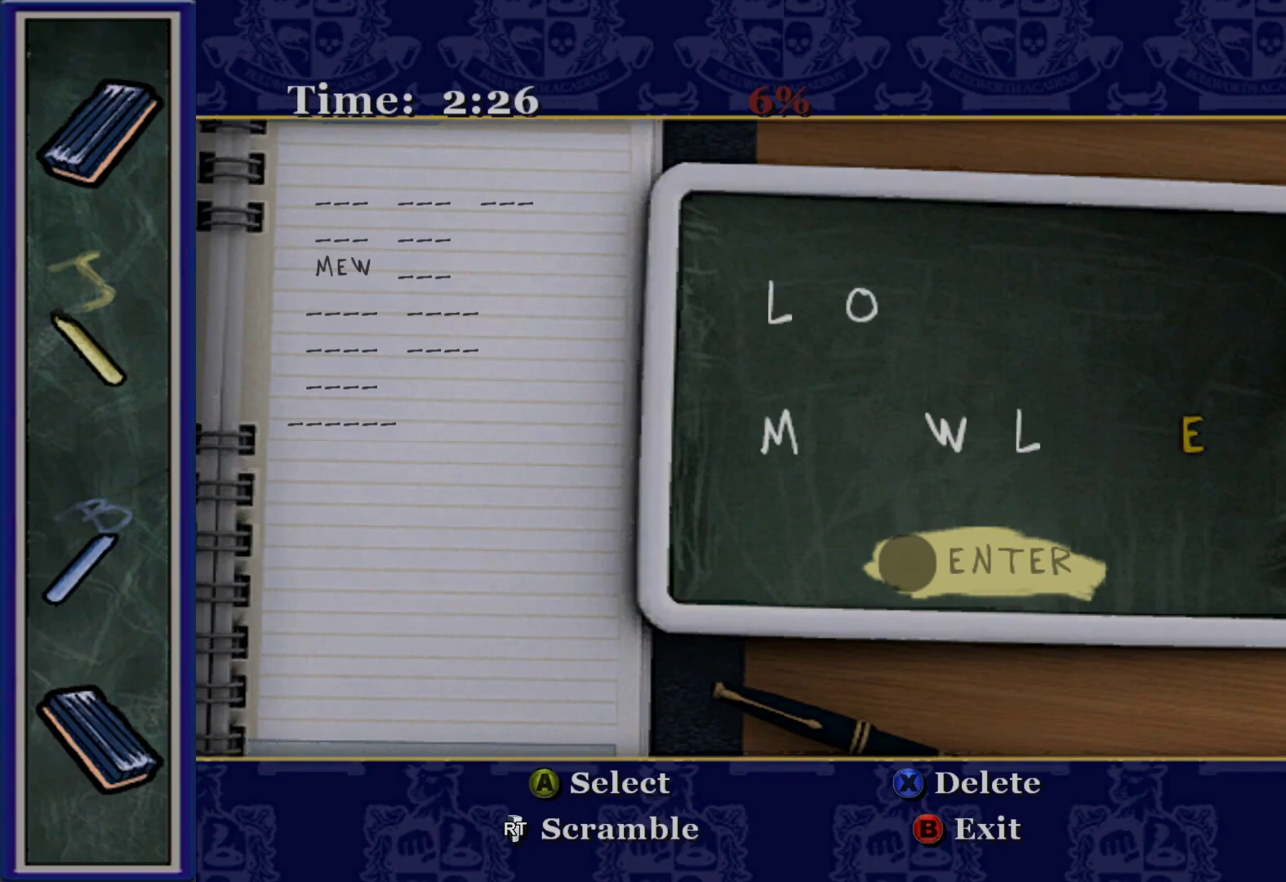
{"buttons": ["DPAD_RIGHT"], "left_stick": "center", "right_stick": "center", "events": [[67, "DPAD_RIGHT", "down"], [183, "DPAD_RIGHT", "up"], [450, "DPAD_RIGHT", "down"]]}
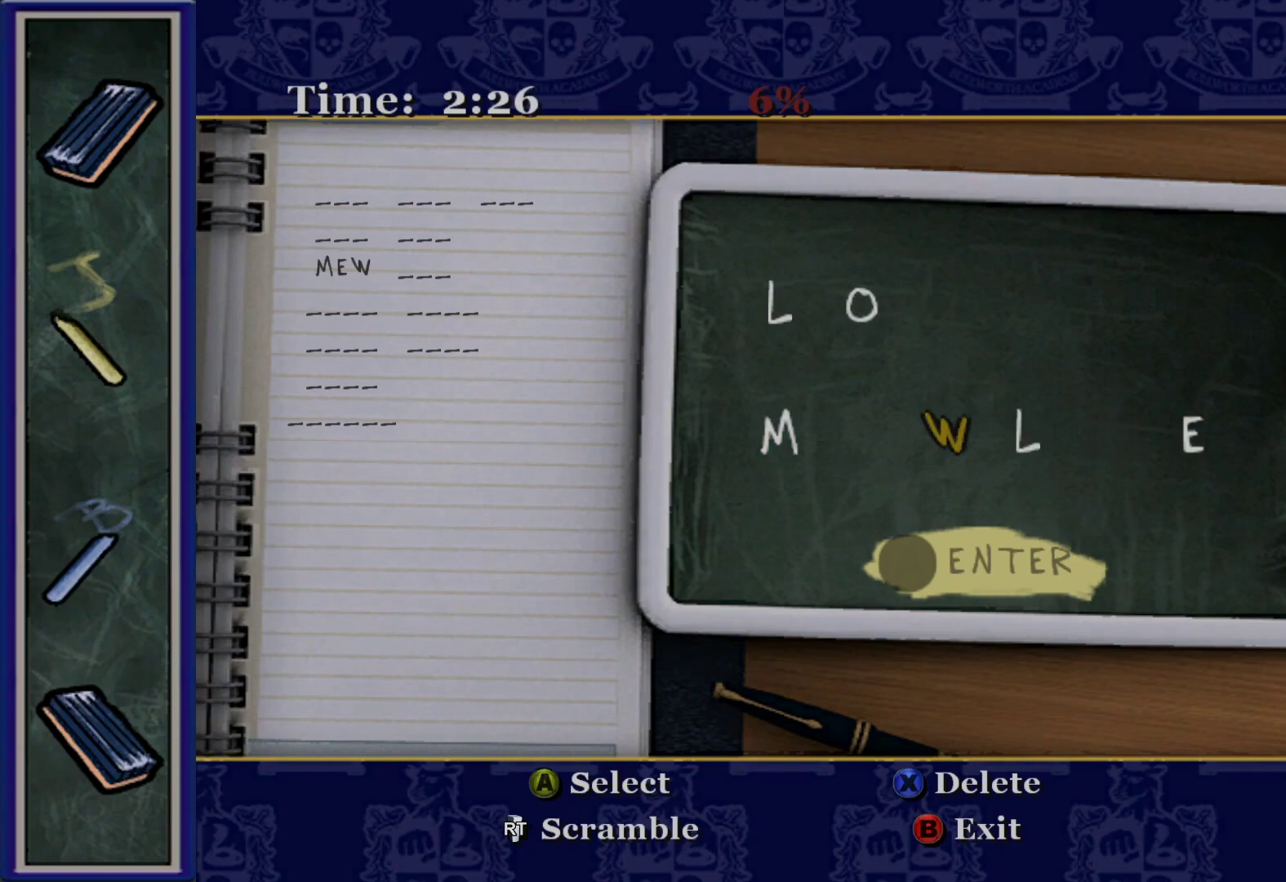
{"buttons": ["A"], "left_stick": "center", "right_stick": "center", "events": [[67, "DPAD_RIGHT", "up"], [183, "DPAD_RIGHT", "down"], [300, "DPAD_RIGHT", "up"], [417, "A", "down"]]}
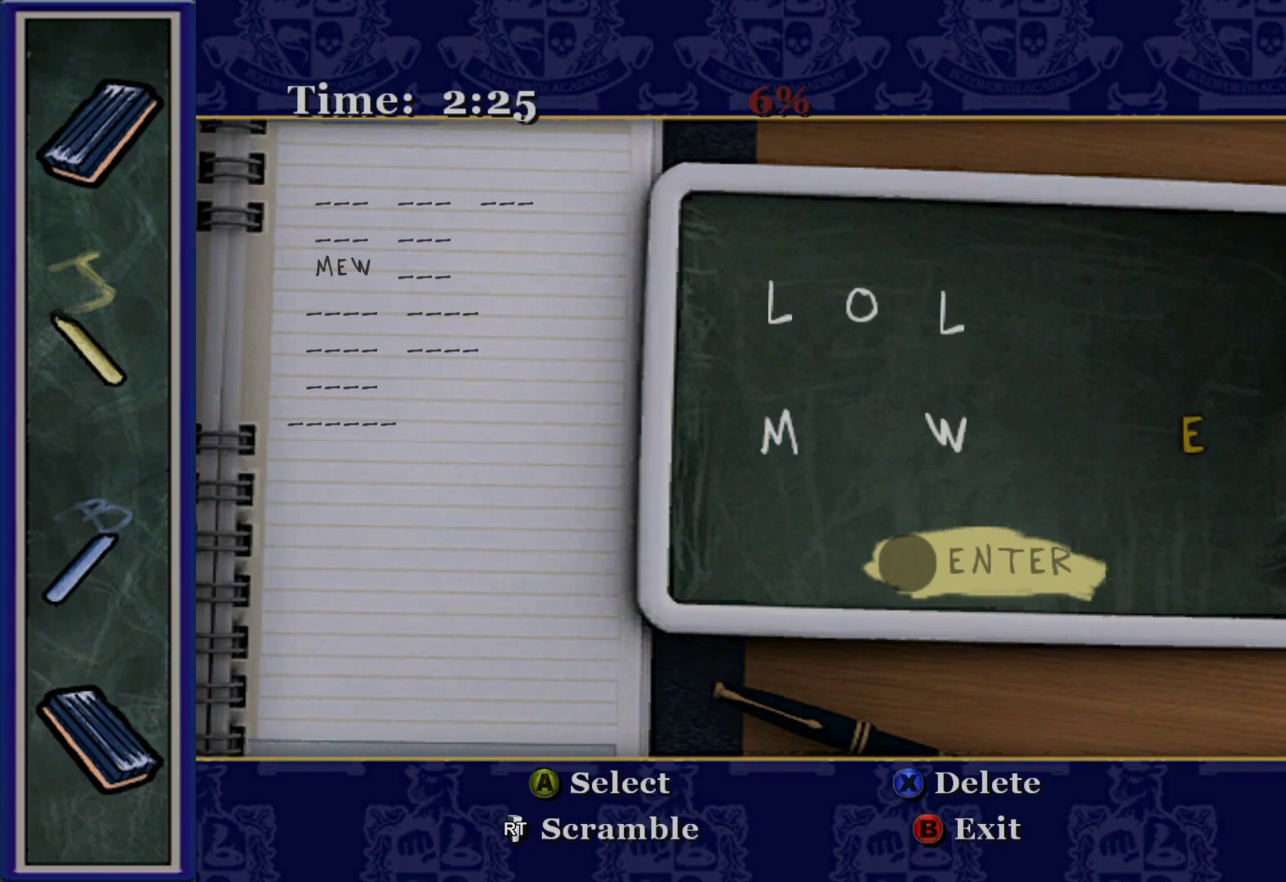
{"buttons": [], "left_stick": "center", "right_stick": "center", "events": [[50, "A", "up"], [317, "DPAD_DOWN", "down"], [417, "DPAD_DOWN", "up"]]}
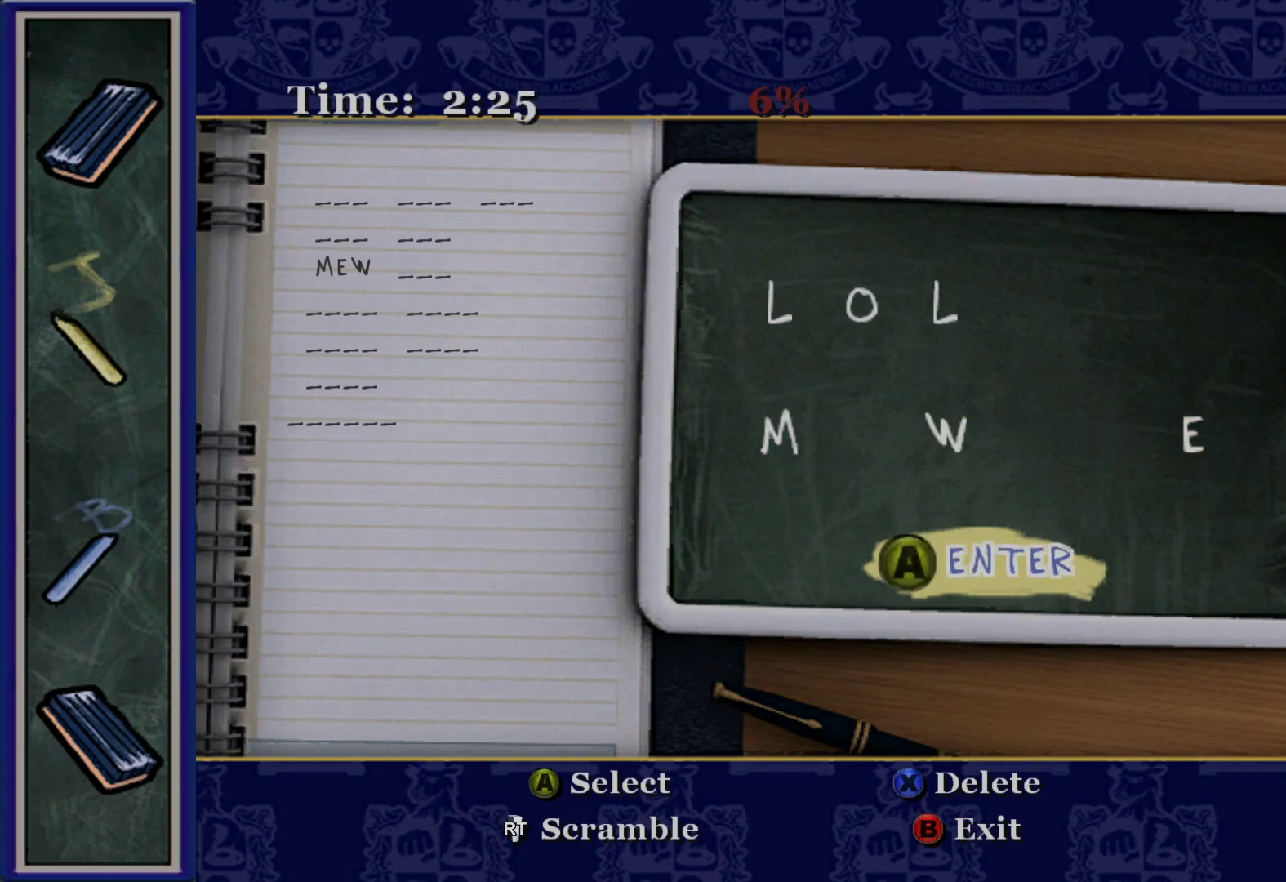
{"buttons": [], "left_stick": "center", "right_stick": "center", "events": [[150, "A", "down"], [300, "A", "up"]]}
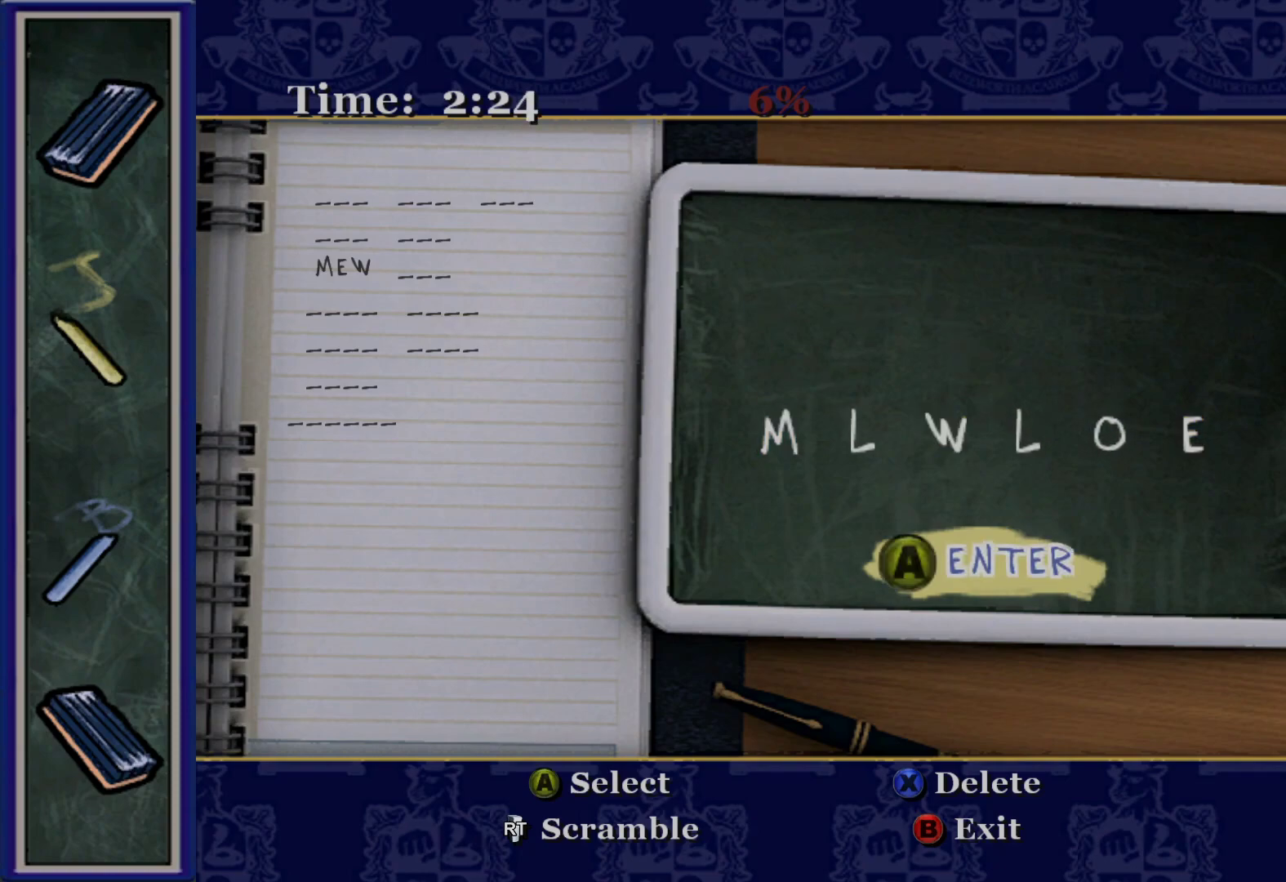
{"buttons": [], "left_stick": "center", "right_stick": "center", "events": []}
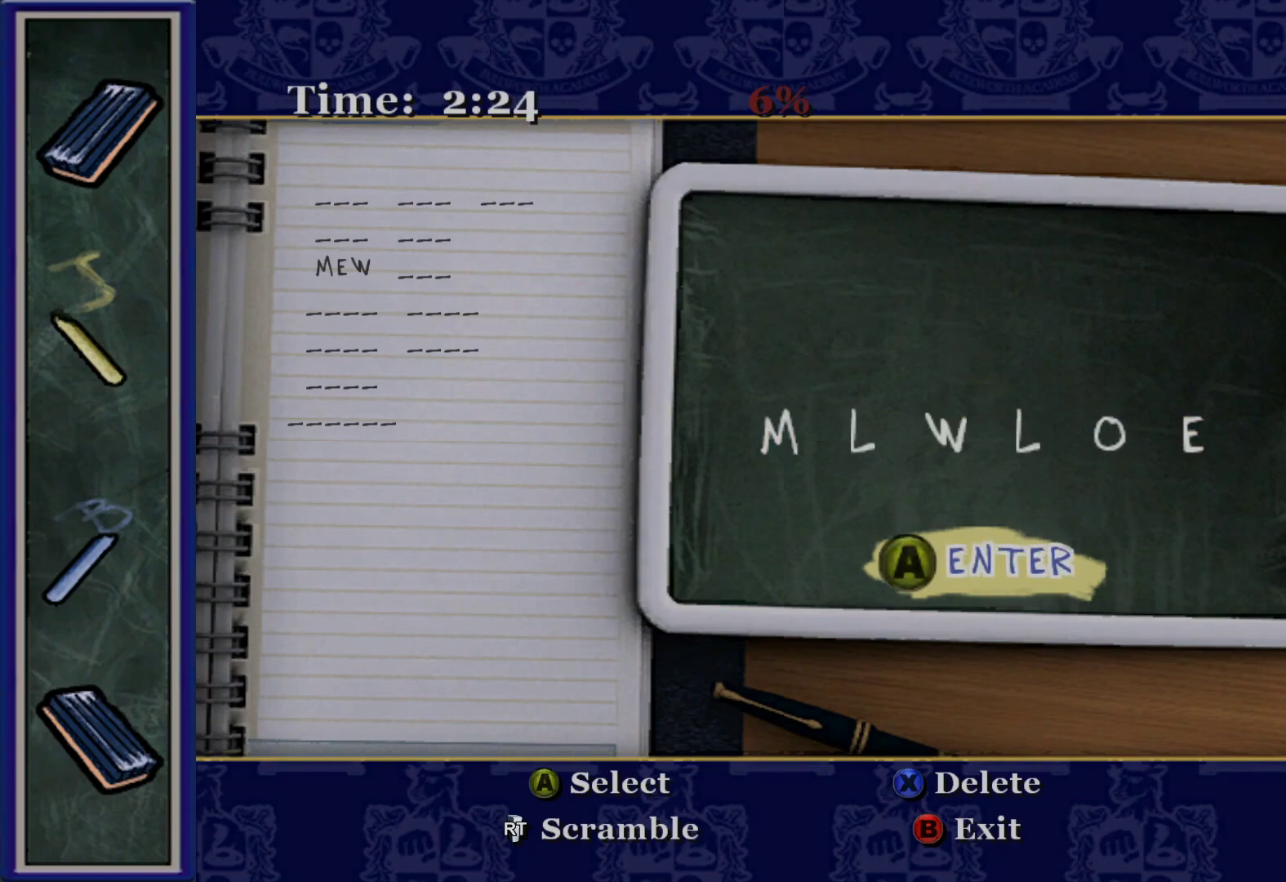
{"buttons": [], "left_stick": "center", "right_stick": "center", "events": [[333, "DPAD_UP", "down"], [483, "DPAD_UP", "up"]]}
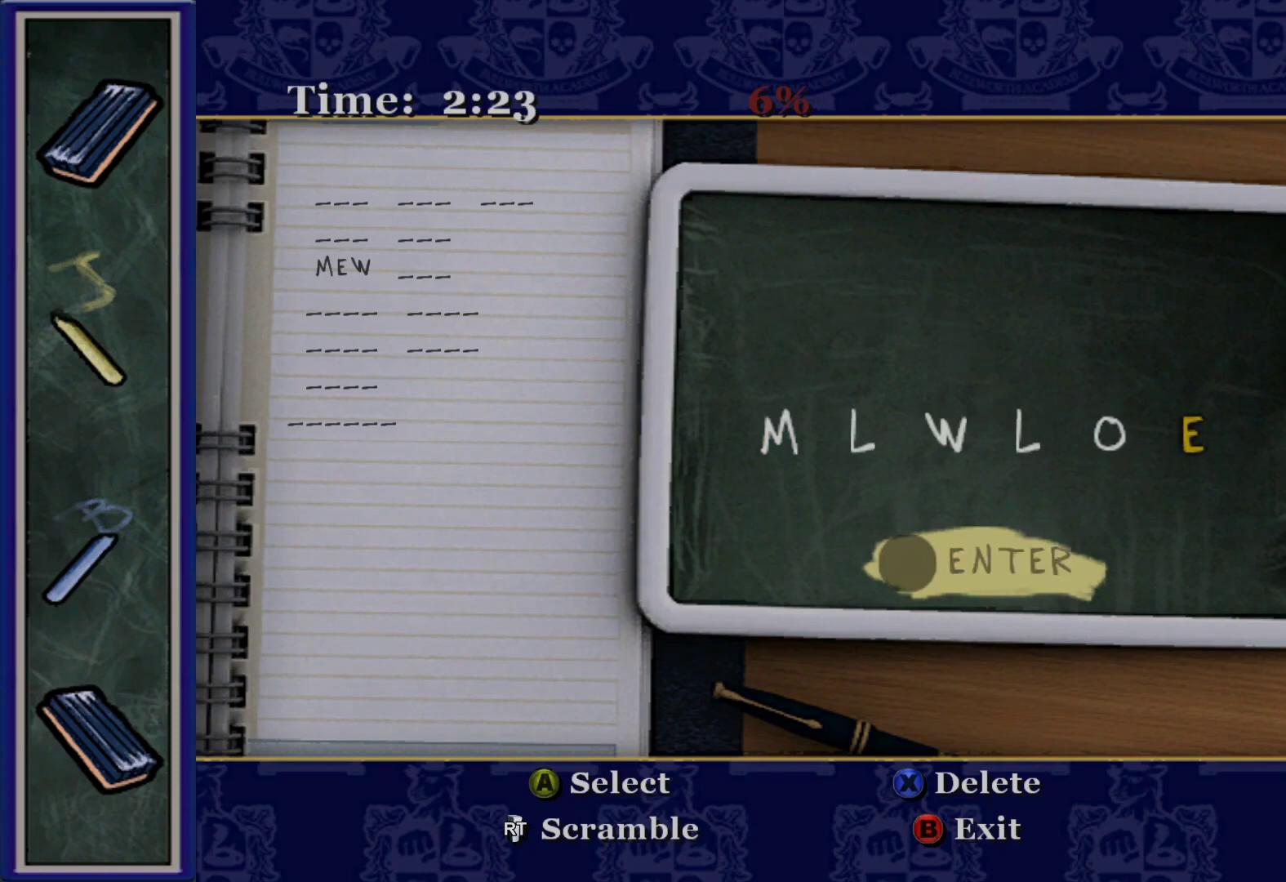
{"buttons": [], "left_stick": "center", "right_stick": "center", "events": [[300, "DPAD_LEFT", "down"], [450, "DPAD_LEFT", "up"]]}
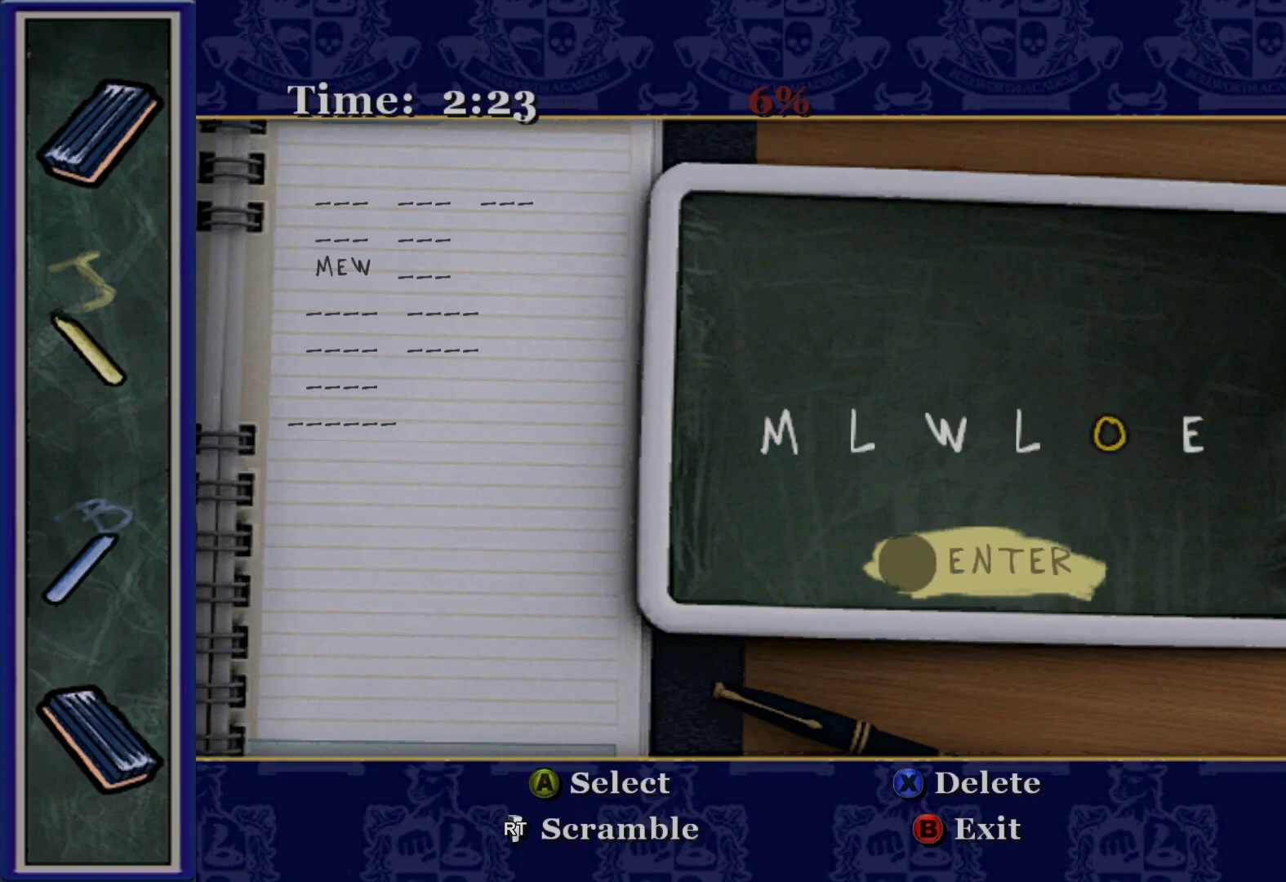
{"buttons": [], "left_stick": "center", "right_stick": "center", "events": [[50, "DPAD_LEFT", "down"], [217, "DPAD_LEFT", "up"], [283, "DPAD_LEFT", "down"], [417, "DPAD_LEFT", "up"]]}
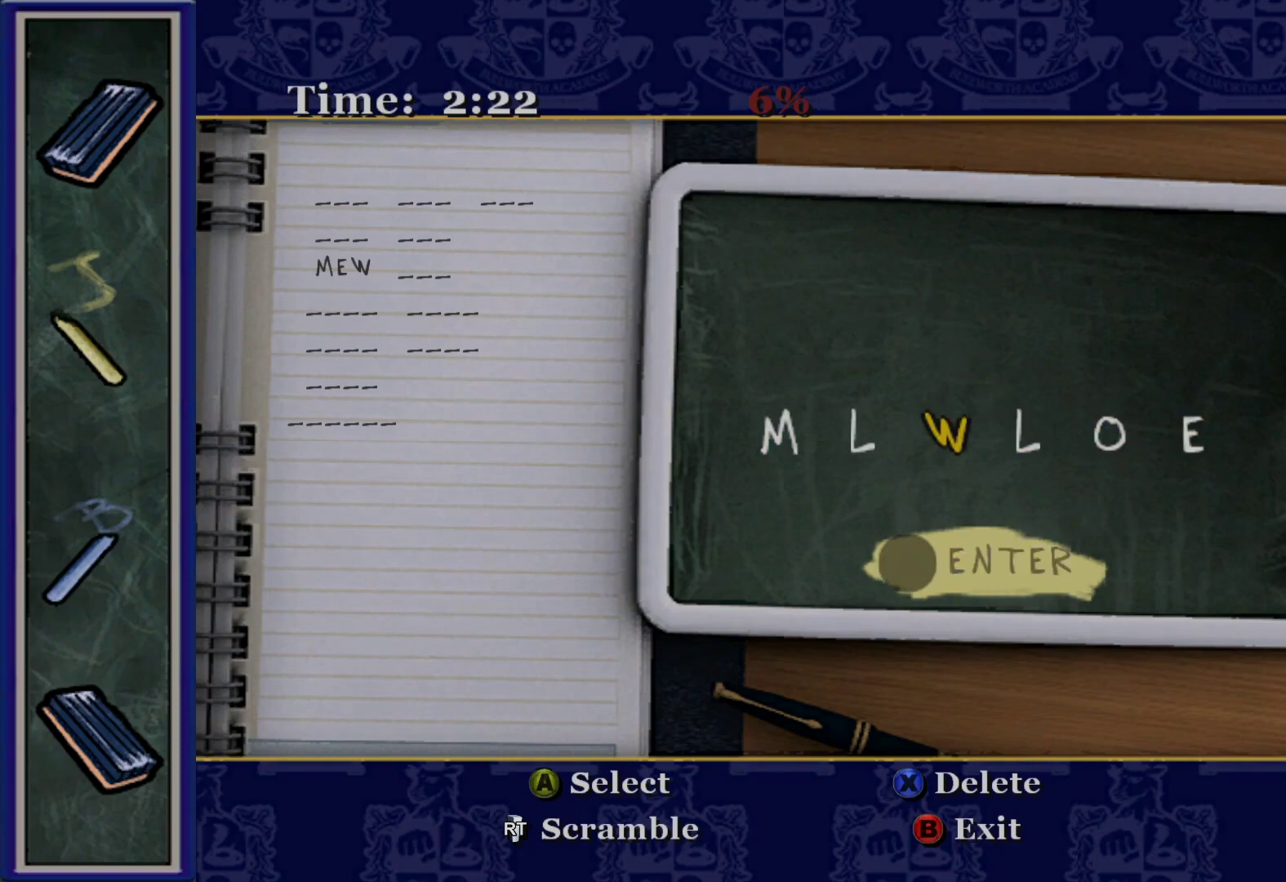
{"buttons": [], "left_stick": "center", "right_stick": "center", "events": [[33, "DPAD_LEFT", "down"], [200, "DPAD_LEFT", "up"], [300, "DPAD_LEFT", "down"], [433, "DPAD_LEFT", "up"]]}
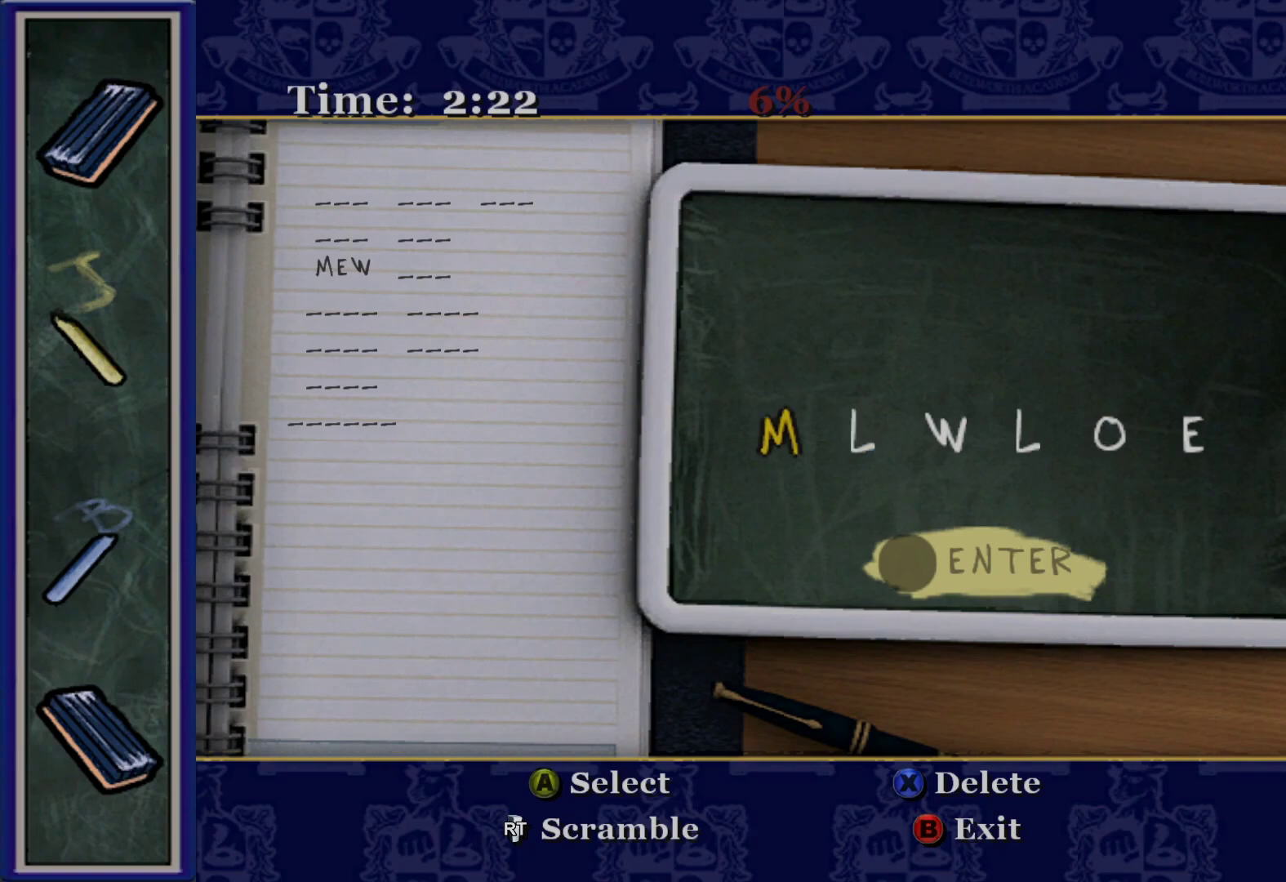
{"buttons": [], "left_stick": "center", "right_stick": "center", "events": [[283, "A", "down"], [400, "A", "up"]]}
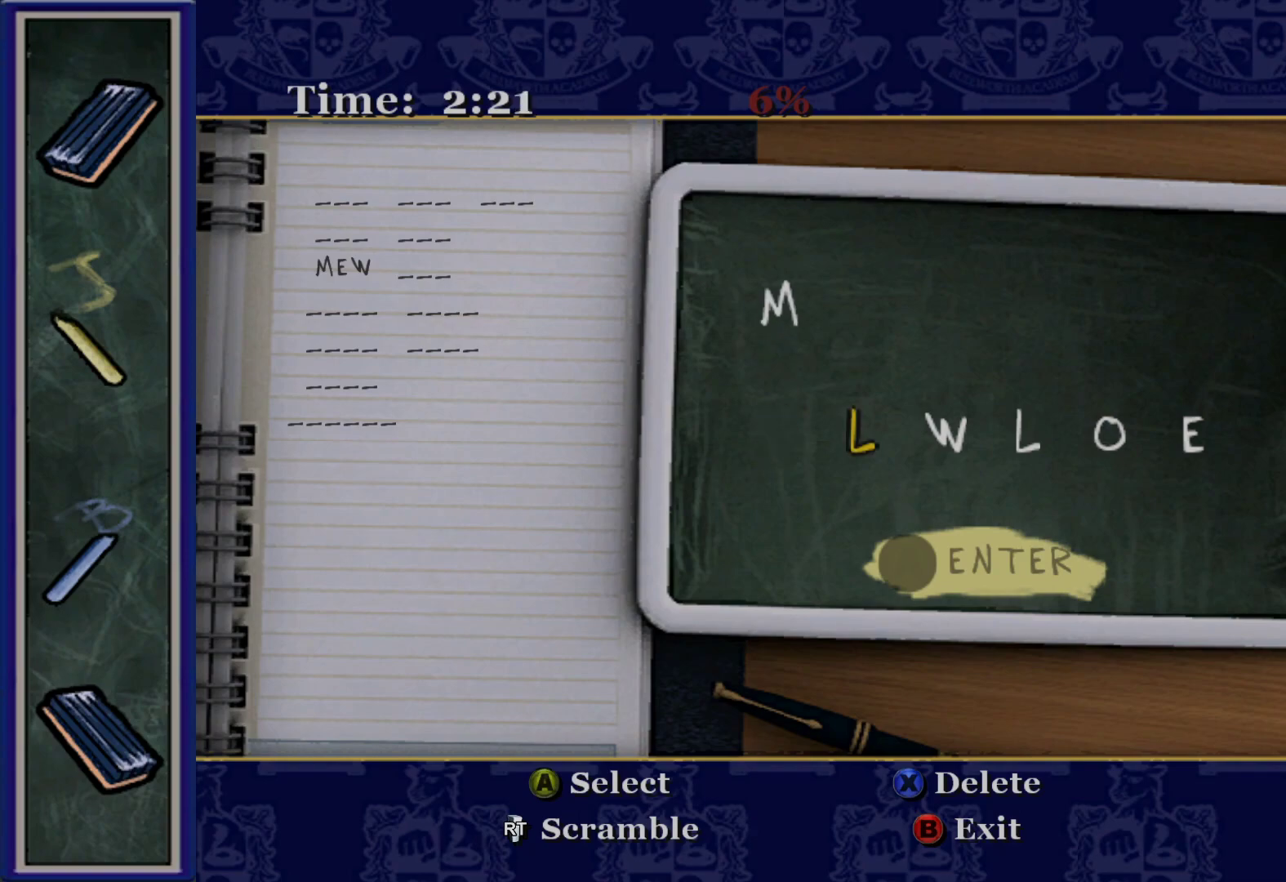
{"buttons": [], "left_stick": "center", "right_stick": "center", "events": []}
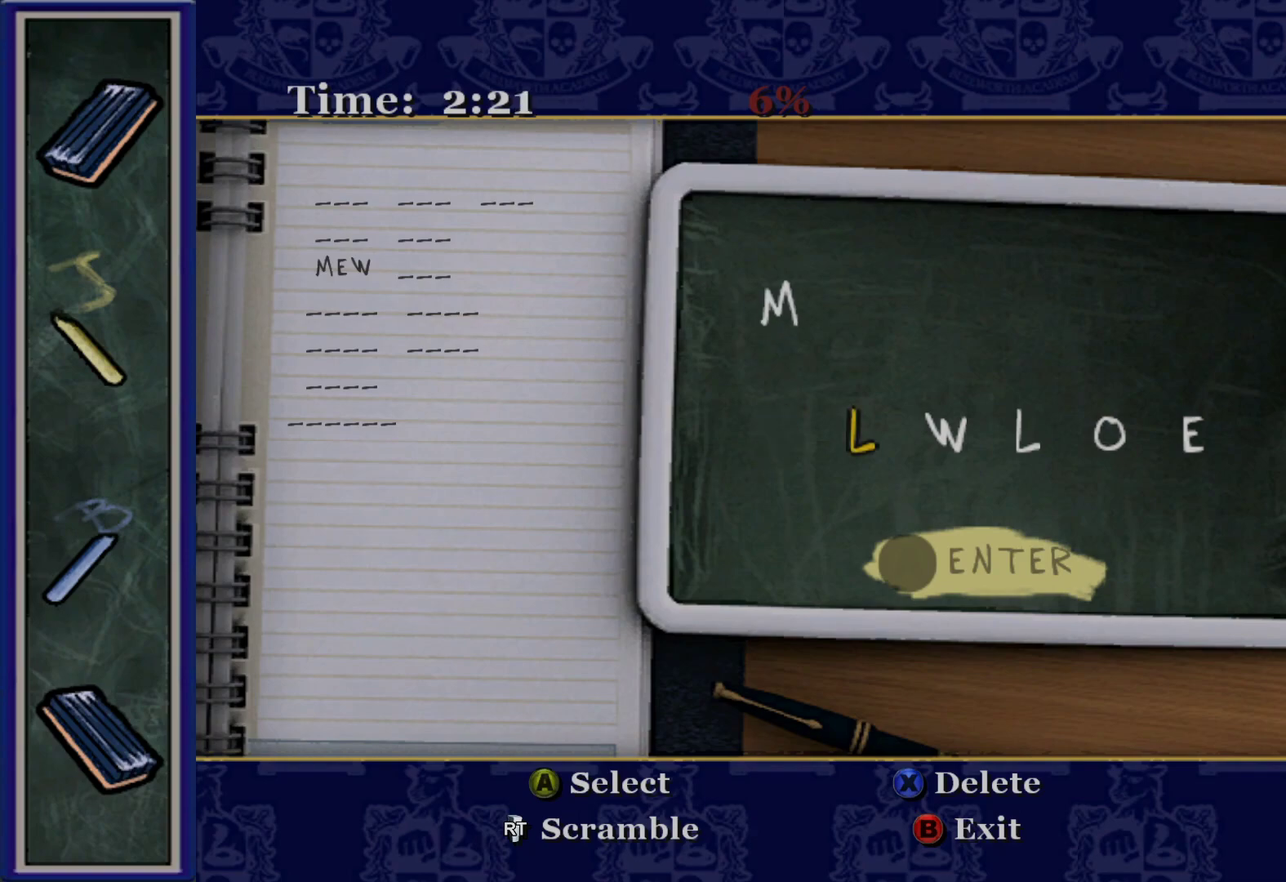
{"buttons": ["DPAD_RIGHT"], "left_stick": "center", "right_stick": "center", "events": [[500, "DPAD_RIGHT", "down"]]}
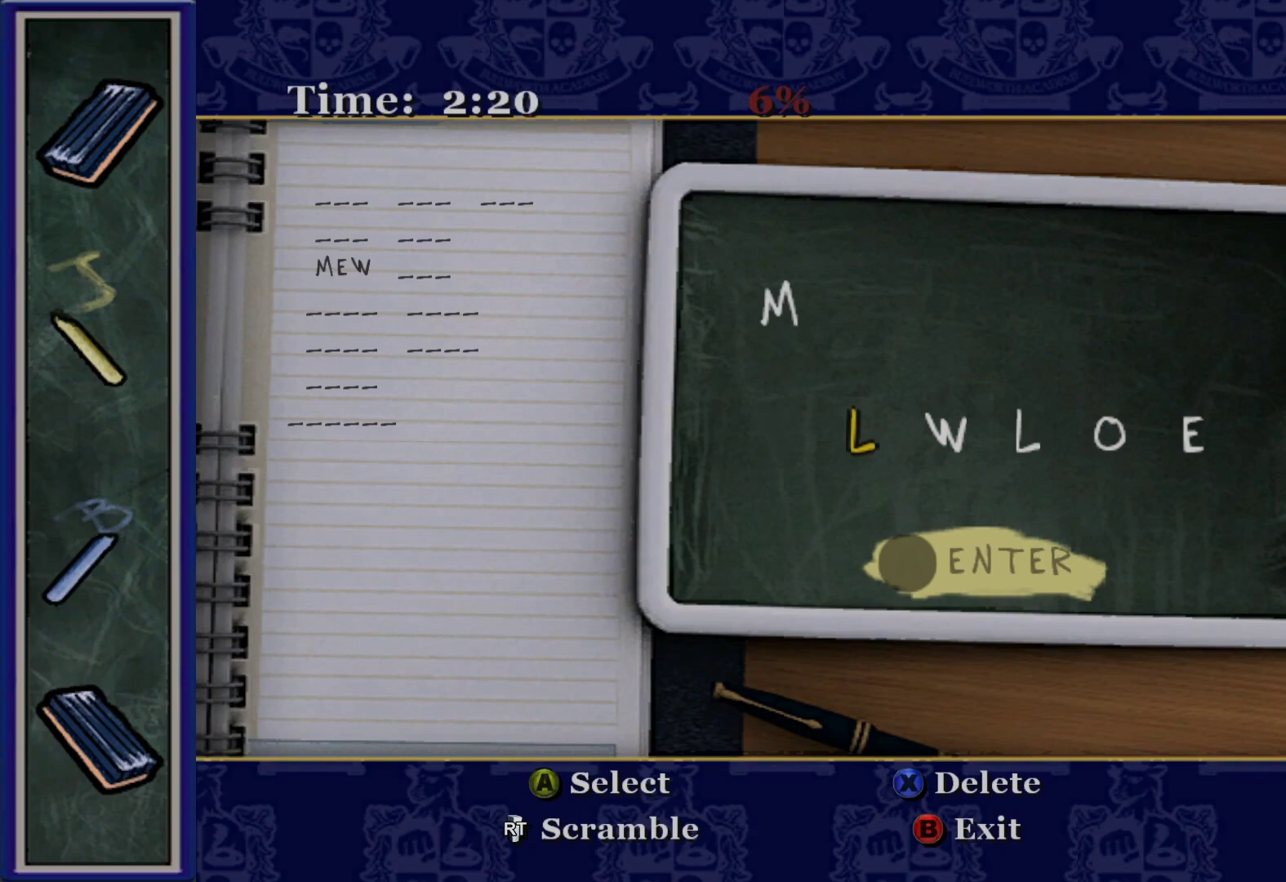
{"buttons": [], "left_stick": "center", "right_stick": "center", "events": [[133, "DPAD_RIGHT", "up"], [283, "DPAD_RIGHT", "down"], [400, "DPAD_RIGHT", "up"]]}
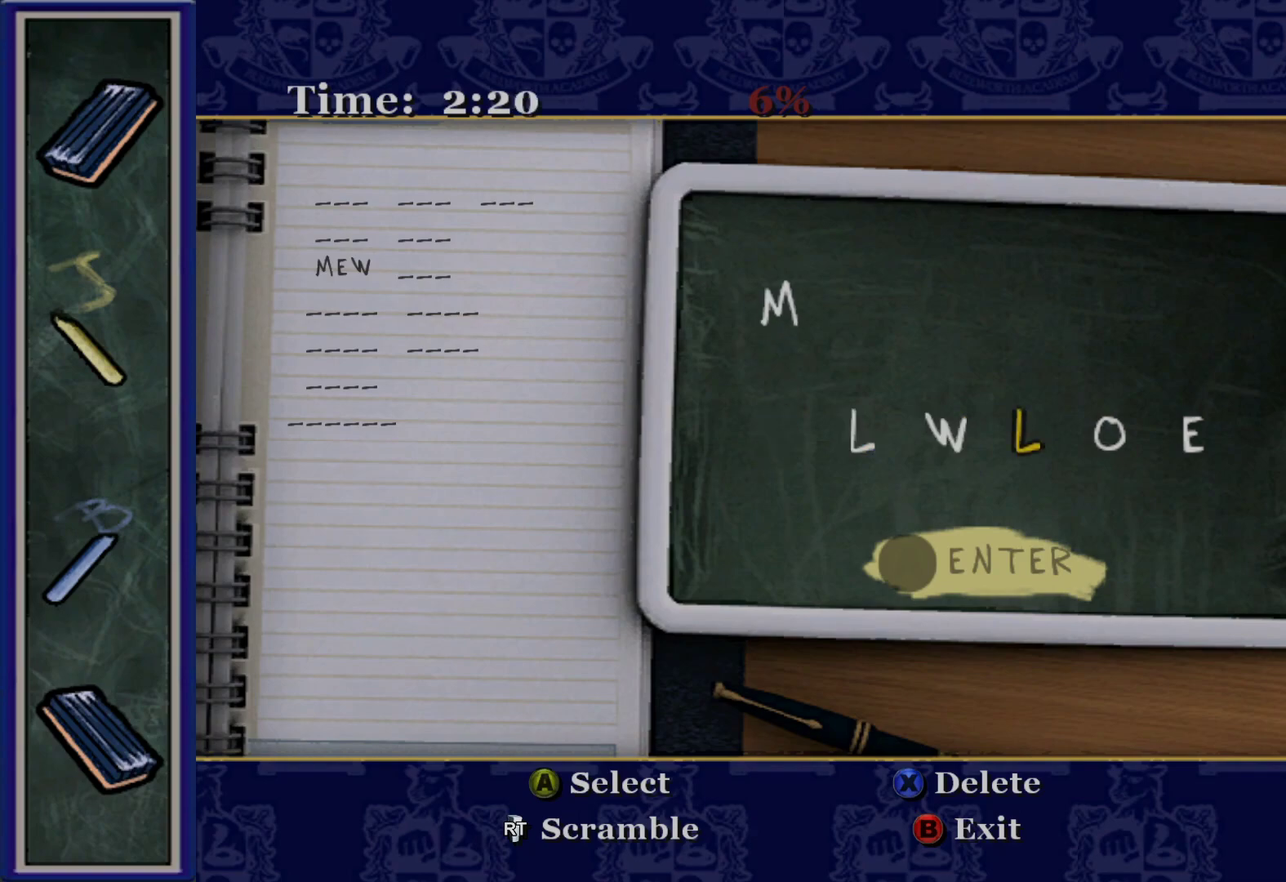
{"buttons": [], "left_stick": "center", "right_stick": "center", "events": [[33, "DPAD_RIGHT", "down"], [150, "DPAD_RIGHT", "up"]]}